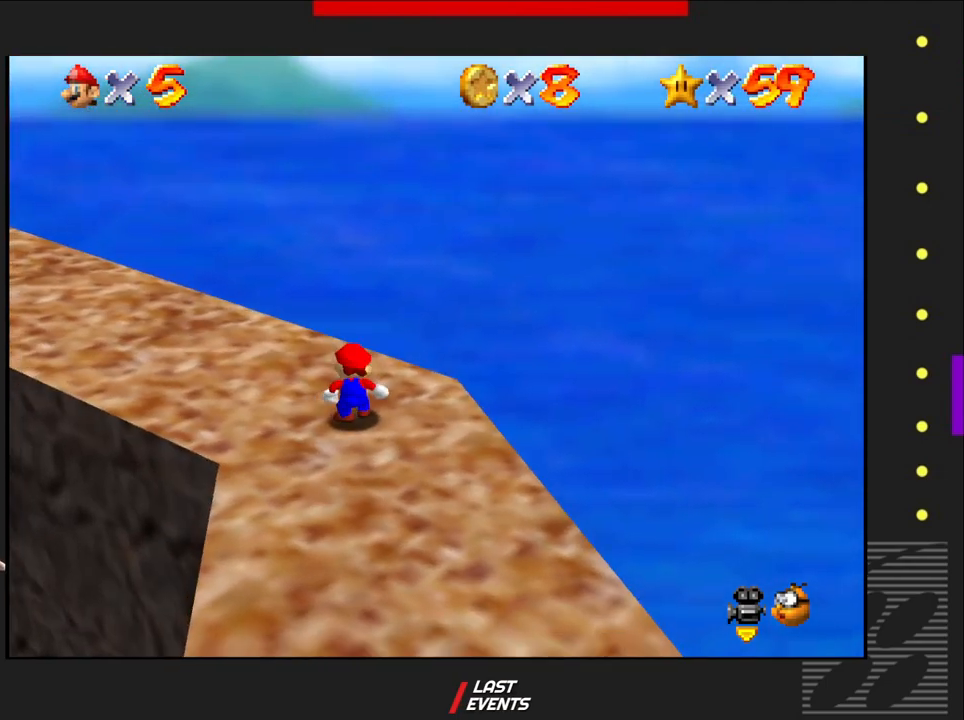
Gameplay with a controller (PlayStation layout); each line is a JSON object with the inputs held at the frame after it. "events" lists button and stick changes between this image and that frame as [ms after this image, input, new state], when the widget could be followed in between.
{"buttons": [], "left_stick": "center", "right_stick": "center", "events": [[167, "right_stick", "right"], [367, "right_stick", "center"]]}
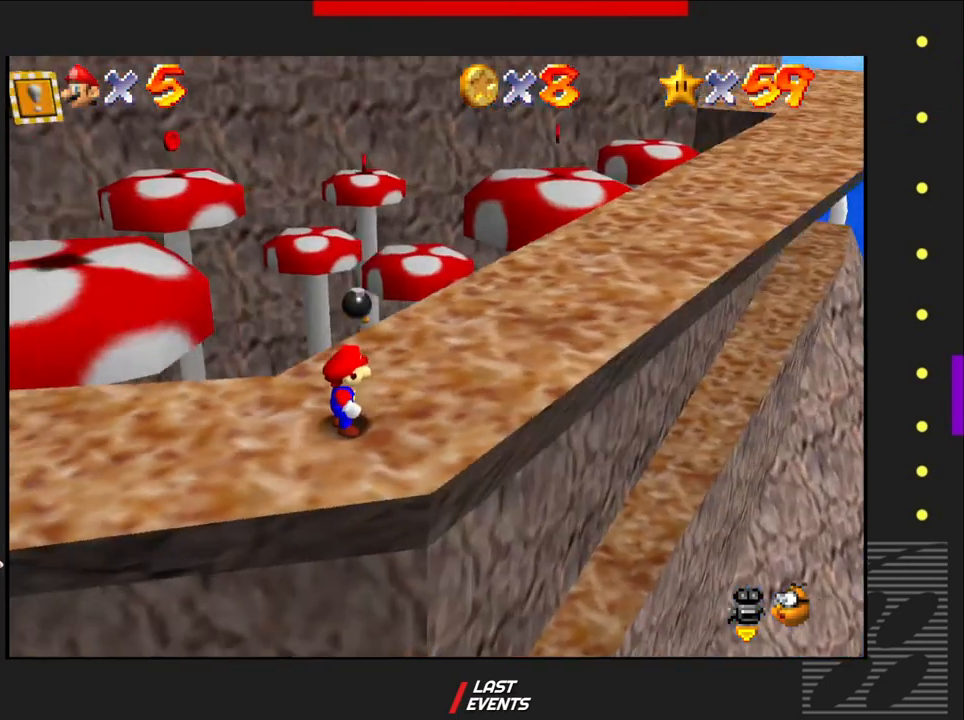
{"buttons": [], "left_stick": "center", "right_stick": "center", "events": [[17, "left_stick", "right"], [317, "left_stick", "center"]]}
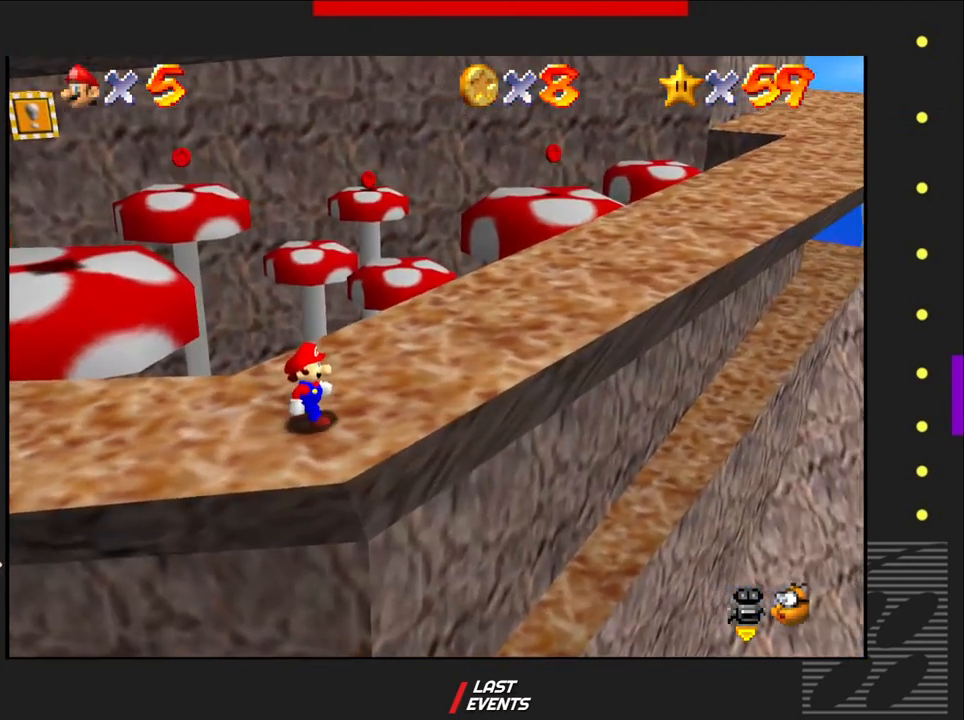
{"buttons": [], "left_stick": "center", "right_stick": "center", "events": []}
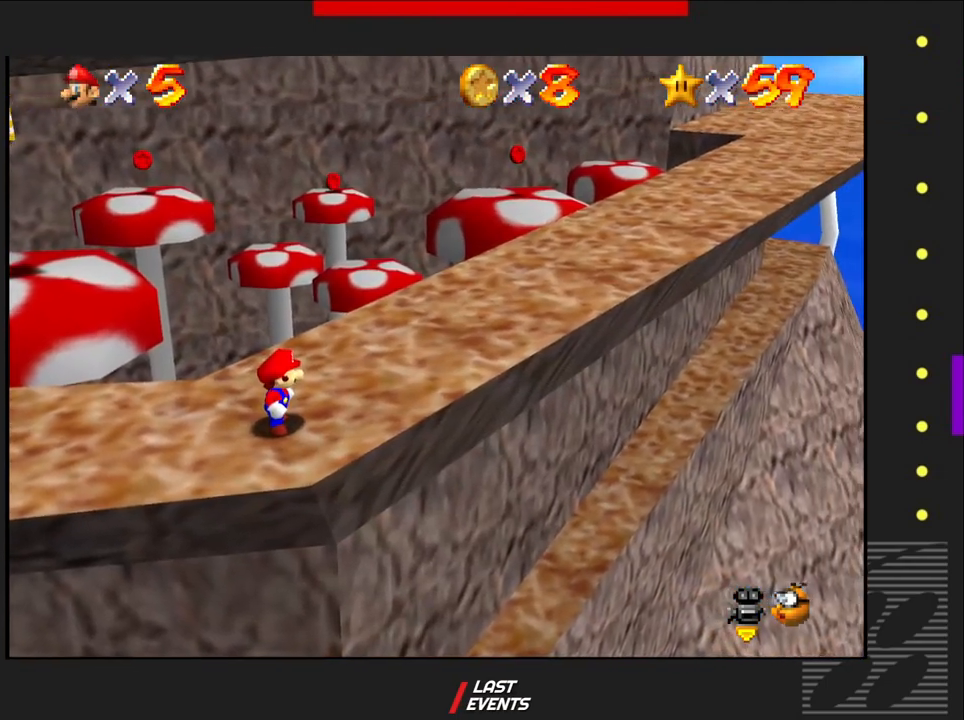
{"buttons": [], "left_stick": "center", "right_stick": "center", "events": []}
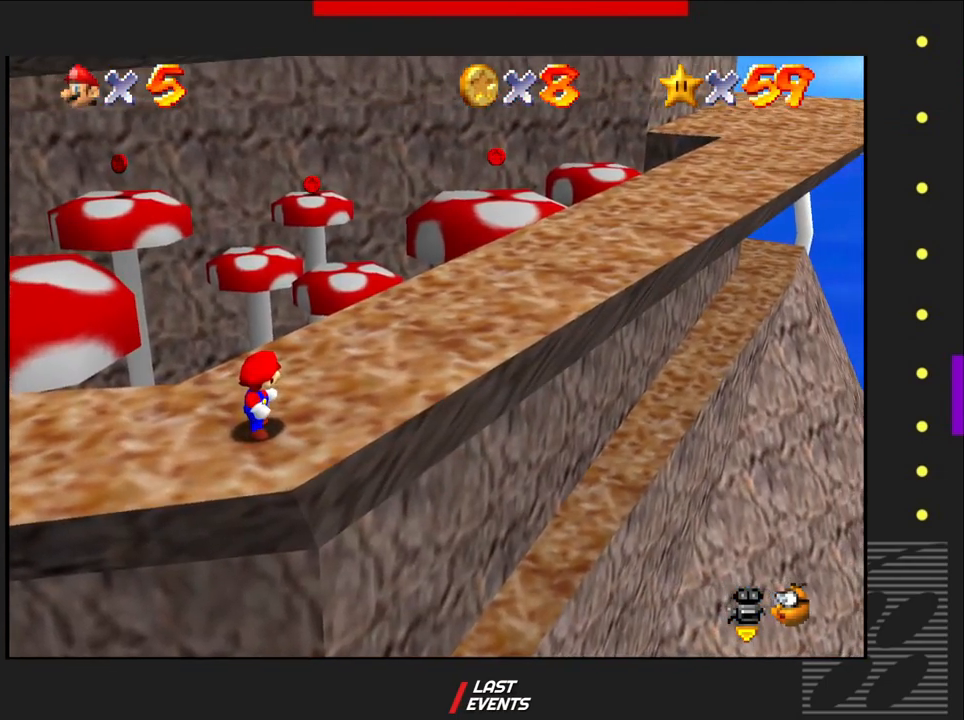
{"buttons": [], "left_stick": "right", "right_stick": "center", "events": [[417, "left_stick", "right"]]}
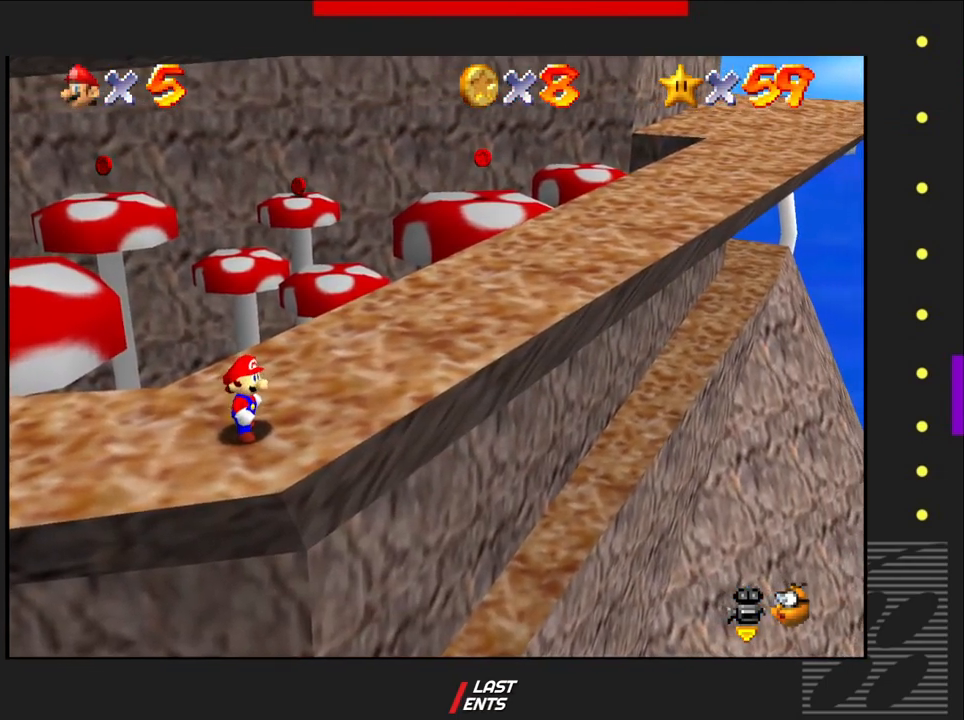
{"buttons": [], "left_stick": "up-right", "right_stick": "center", "events": [[17, "left_stick", "up-right"]]}
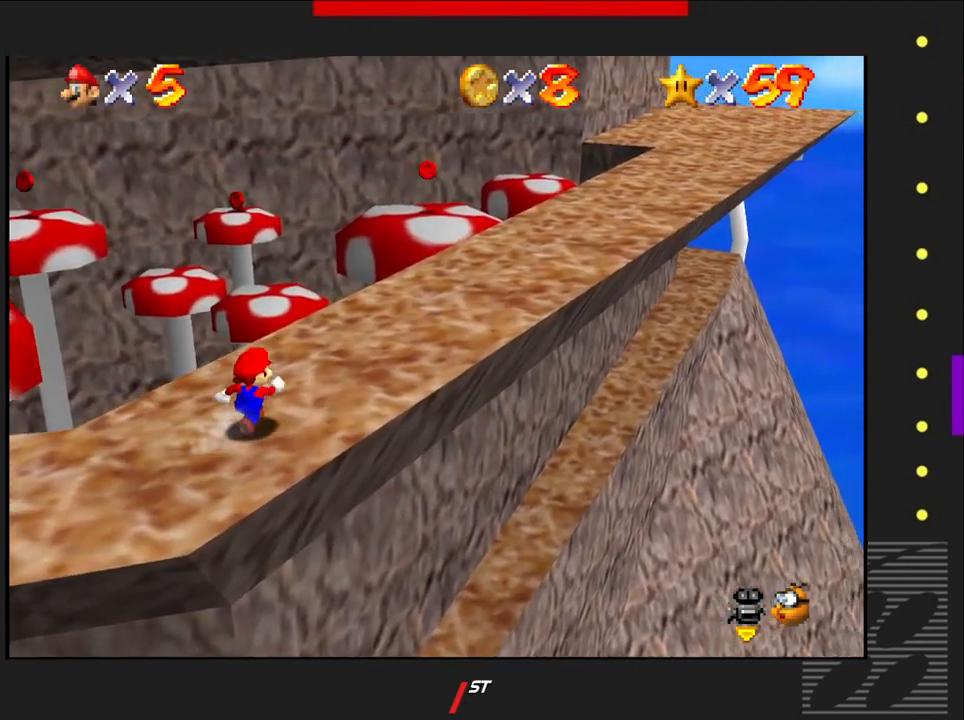
{"buttons": [], "left_stick": "up-right", "right_stick": "center", "events": []}
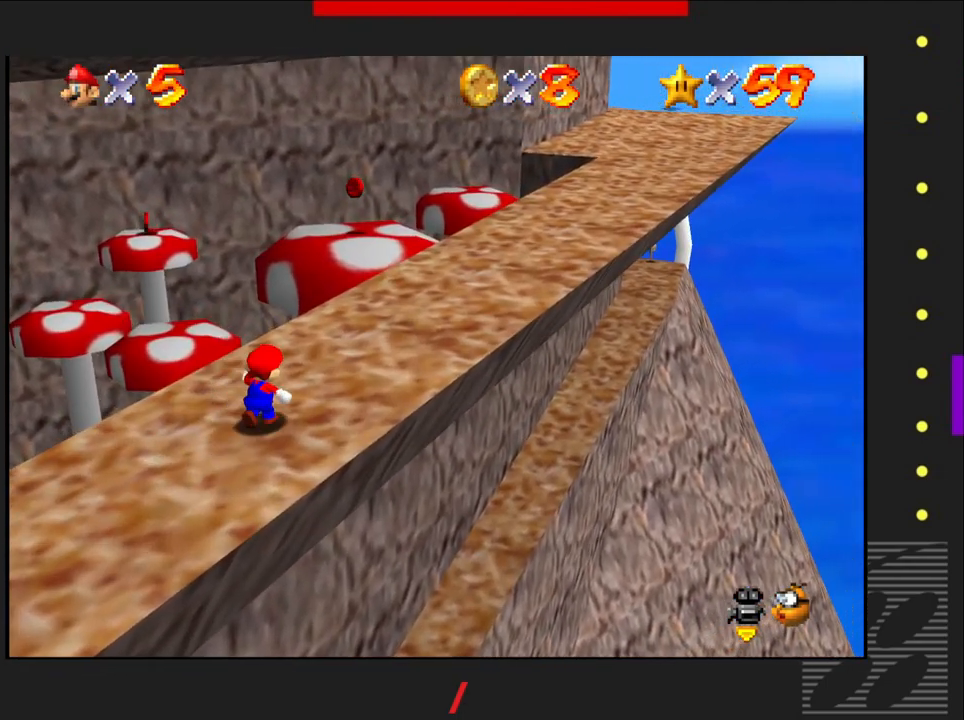
{"buttons": [], "left_stick": "up-right", "right_stick": "center", "events": []}
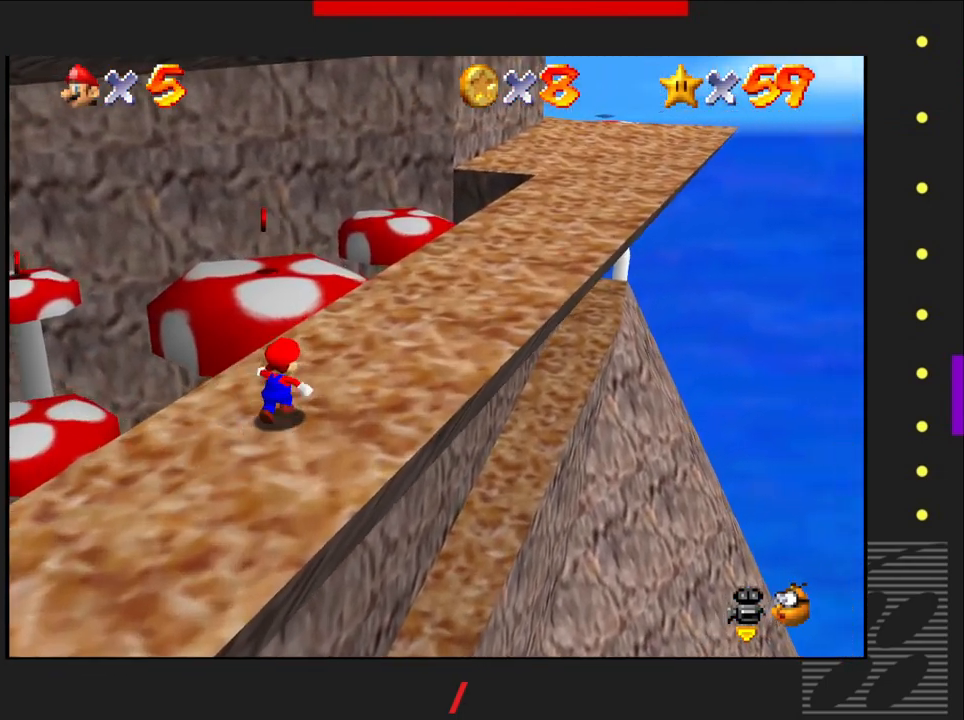
{"buttons": [], "left_stick": "center", "right_stick": "center", "events": [[333, "right_stick", "left"], [383, "left_stick", "center"], [450, "right_stick", "center"]]}
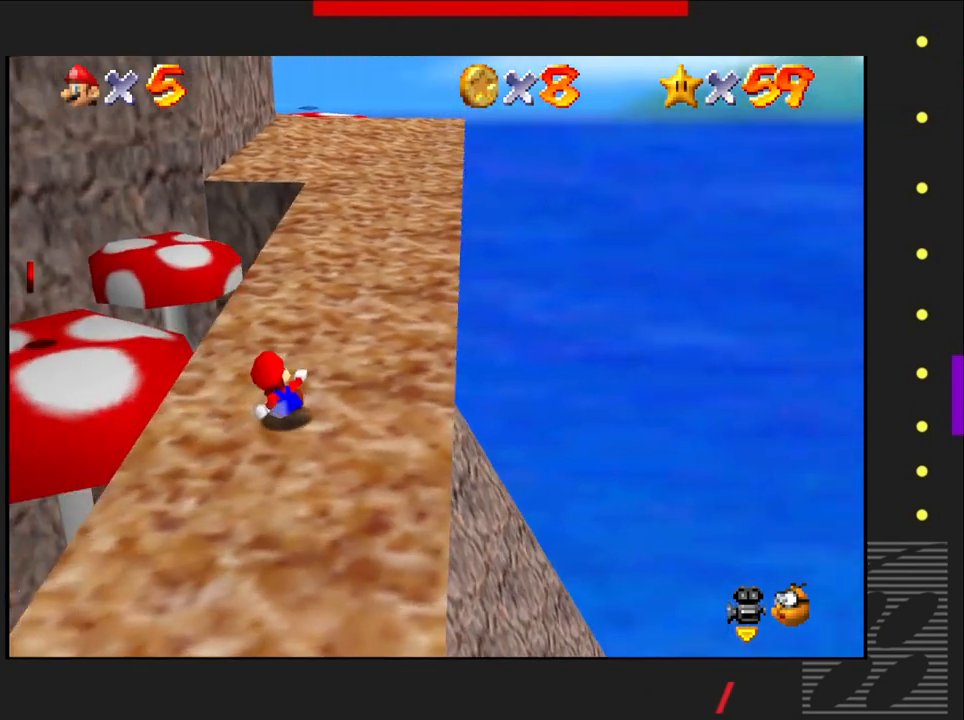
{"buttons": [], "left_stick": "left", "right_stick": "center", "events": [[417, "left_stick", "left"]]}
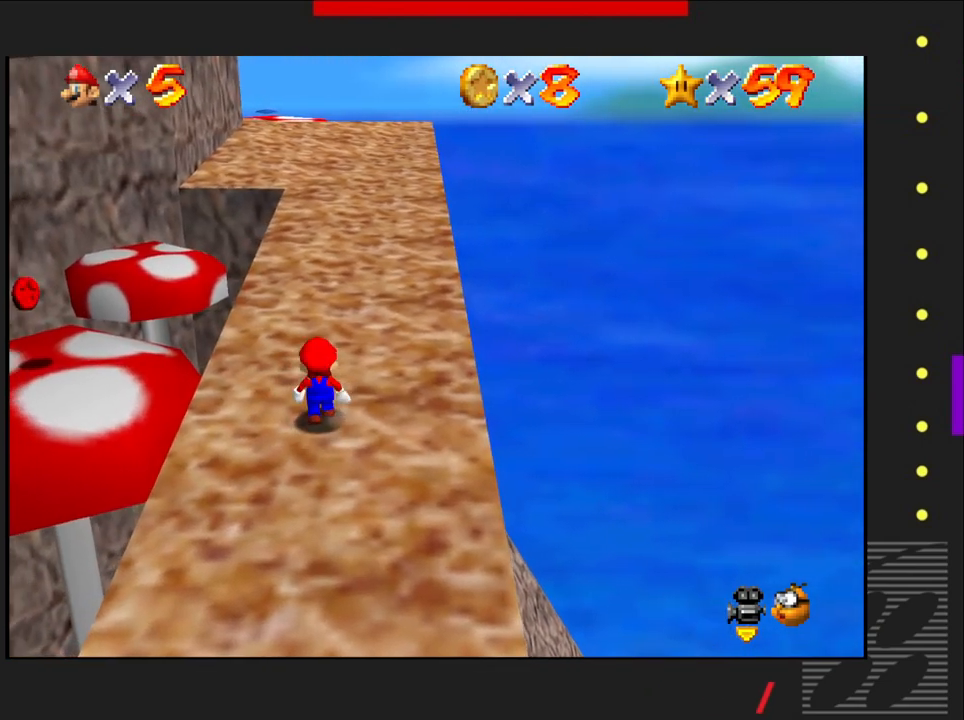
{"buttons": [], "left_stick": "center", "right_stick": "center", "events": [[83, "left_stick", "center"], [300, "left_stick", "up-left"], [483, "left_stick", "center"]]}
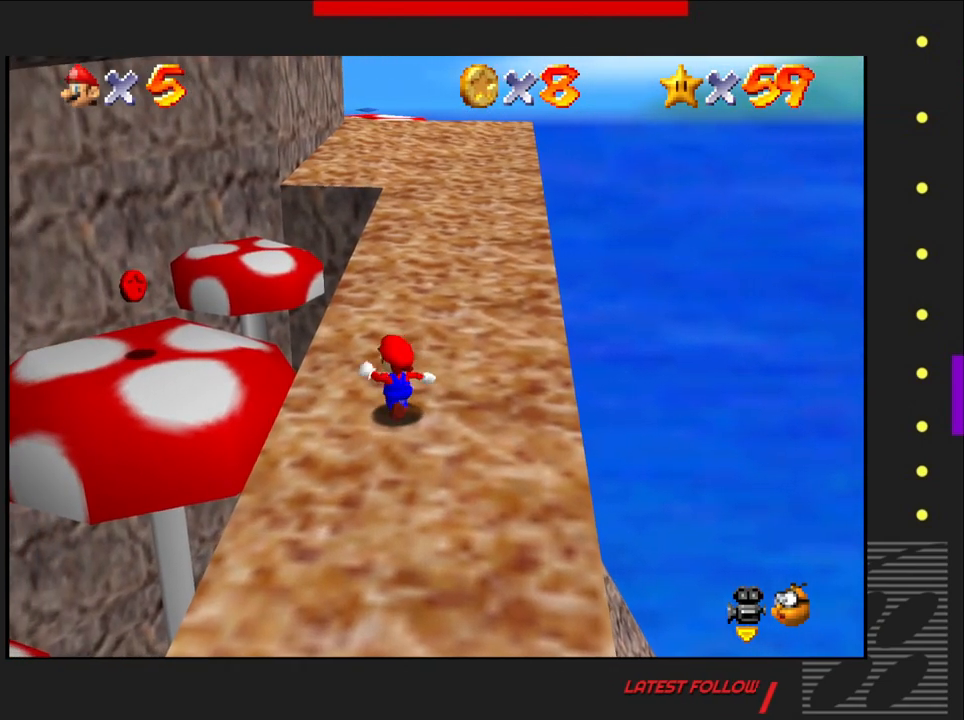
{"buttons": [], "left_stick": "center", "right_stick": "center", "events": [[17, "right_stick", "left"], [183, "right_stick", "center"]]}
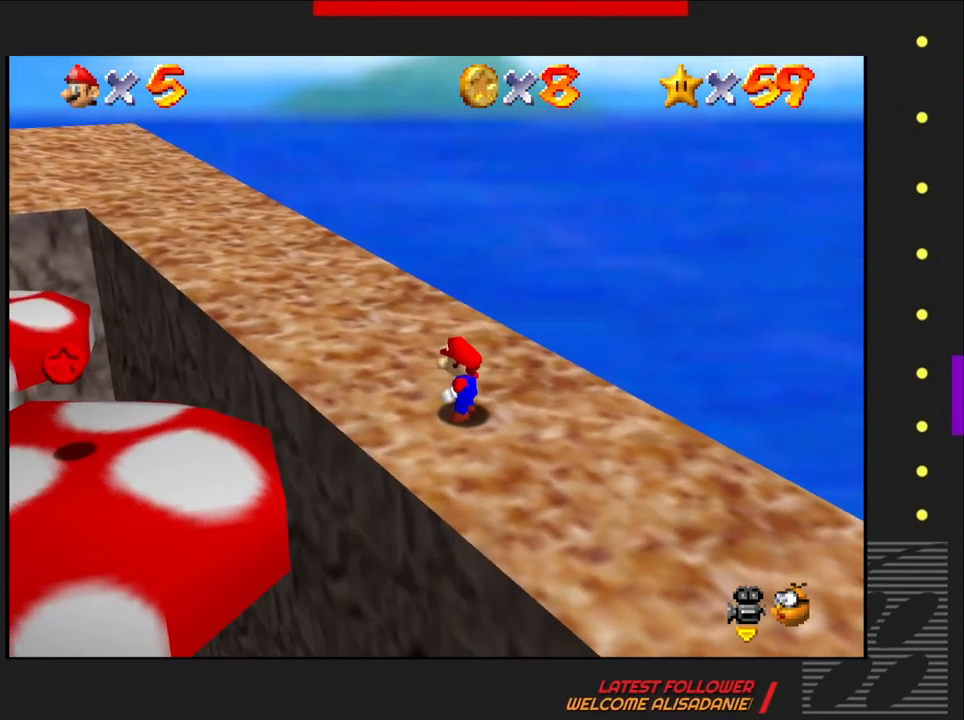
{"buttons": [], "left_stick": "center", "right_stick": "down", "events": [[233, "right_stick", "down"]]}
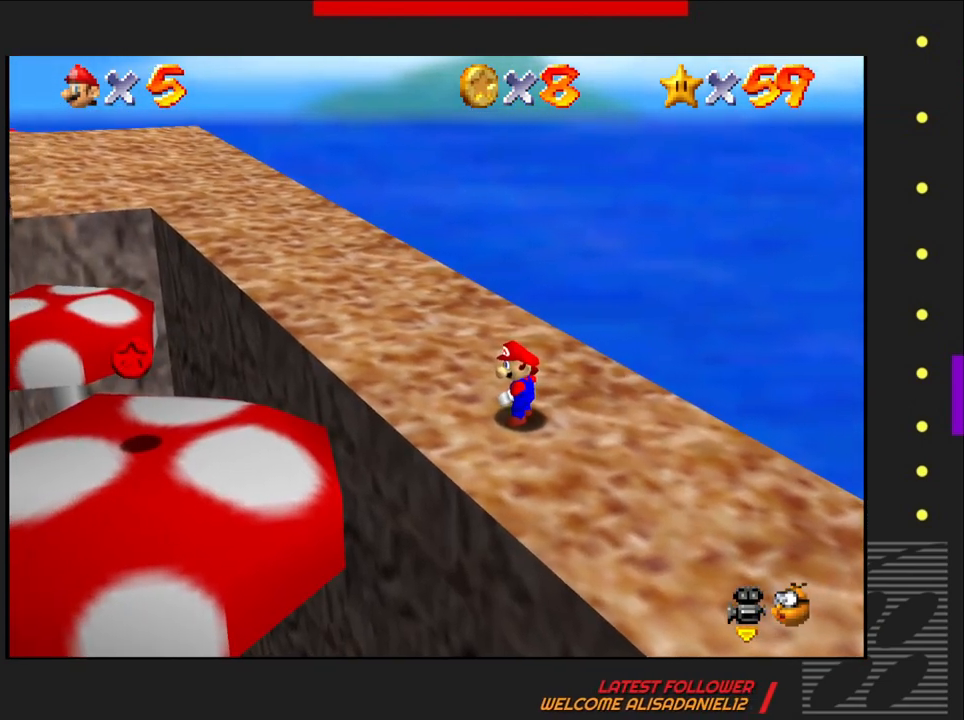
{"buttons": [], "left_stick": "up", "right_stick": "center", "events": [[200, "right_stick", "center"], [217, "left_stick", "up-right"], [283, "left_stick", "up"]]}
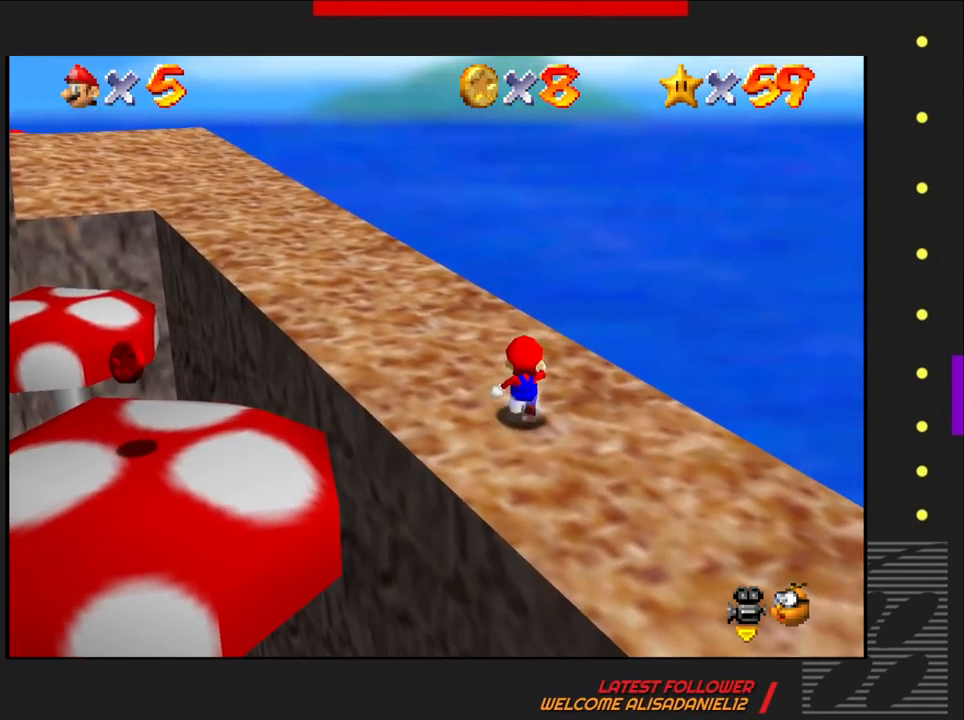
{"buttons": [], "left_stick": "up", "right_stick": "center", "events": []}
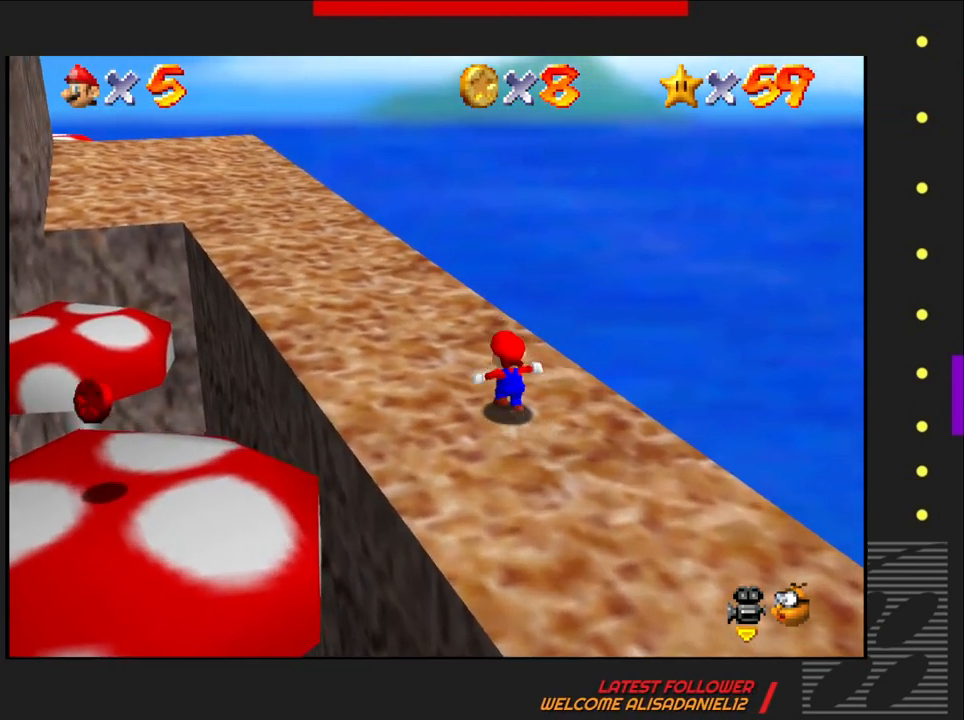
{"buttons": [], "left_stick": "up", "right_stick": "center", "events": []}
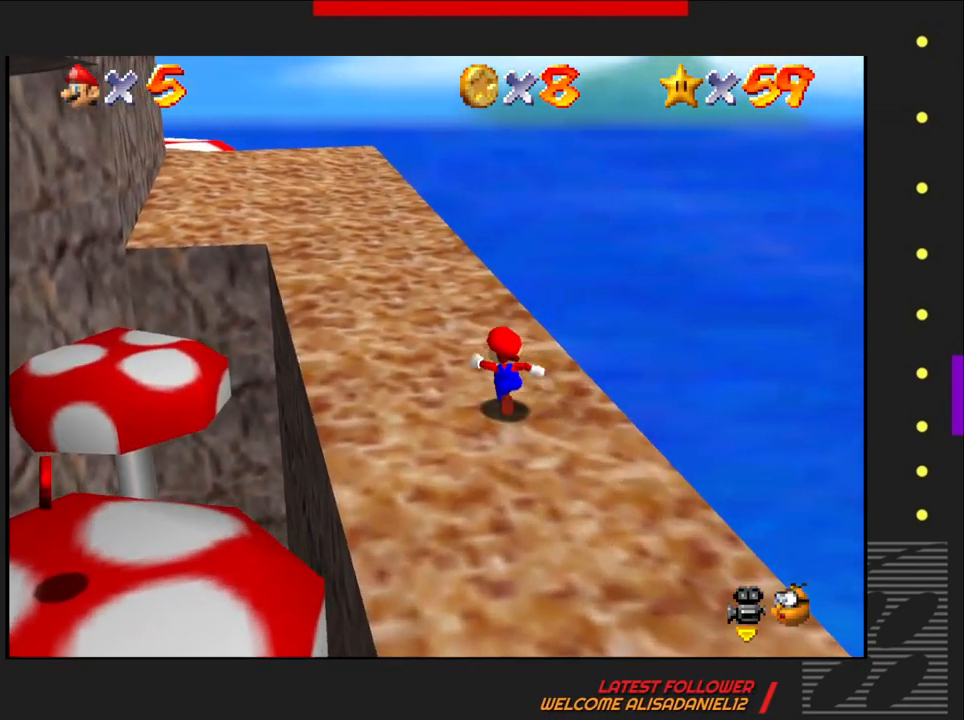
{"buttons": ["CROSS", "SQUARE"], "left_stick": "up", "right_stick": "center", "events": [[450, "CROSS", "down"], [450, "SQUARE", "down"]]}
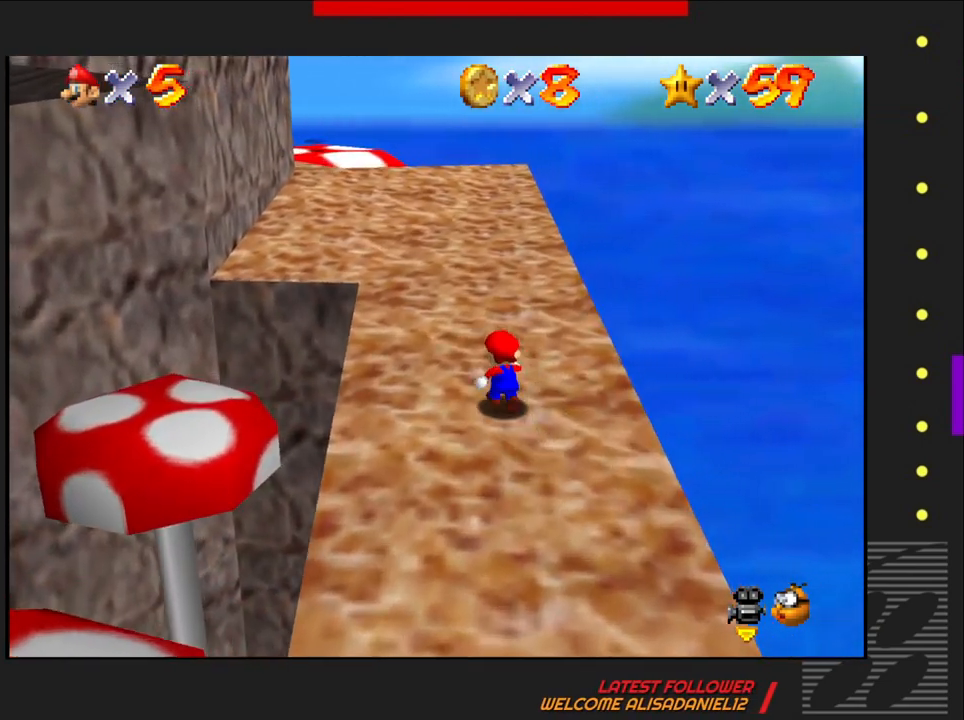
{"buttons": [], "left_stick": "up", "right_stick": "center", "events": [[50, "SQUARE", "up"], [183, "CROSS", "up"]]}
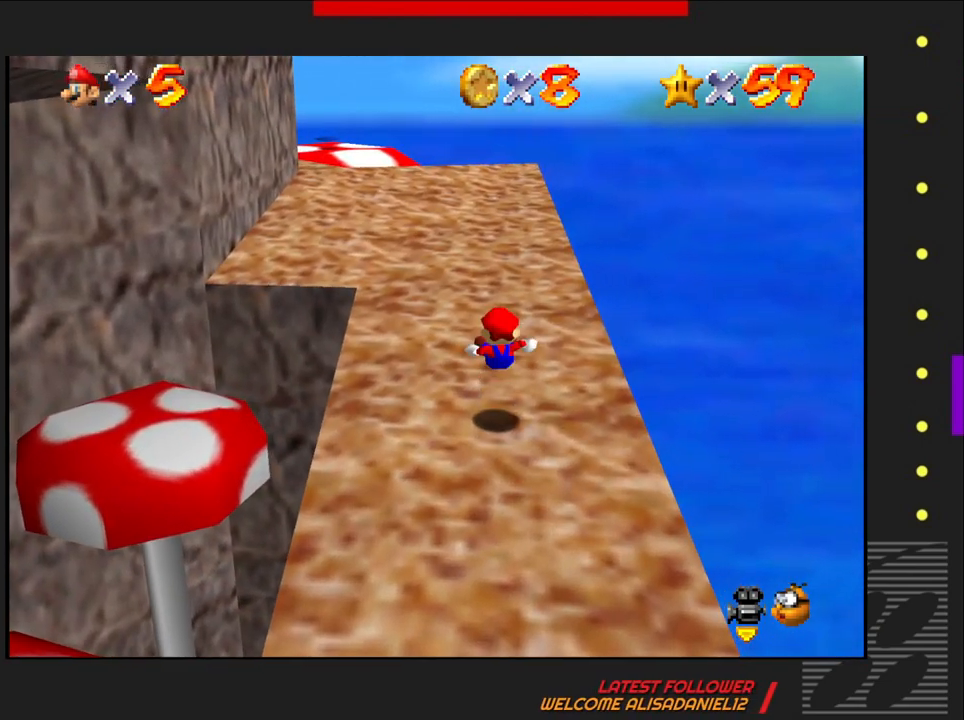
{"buttons": [], "left_stick": "up", "right_stick": "center", "events": []}
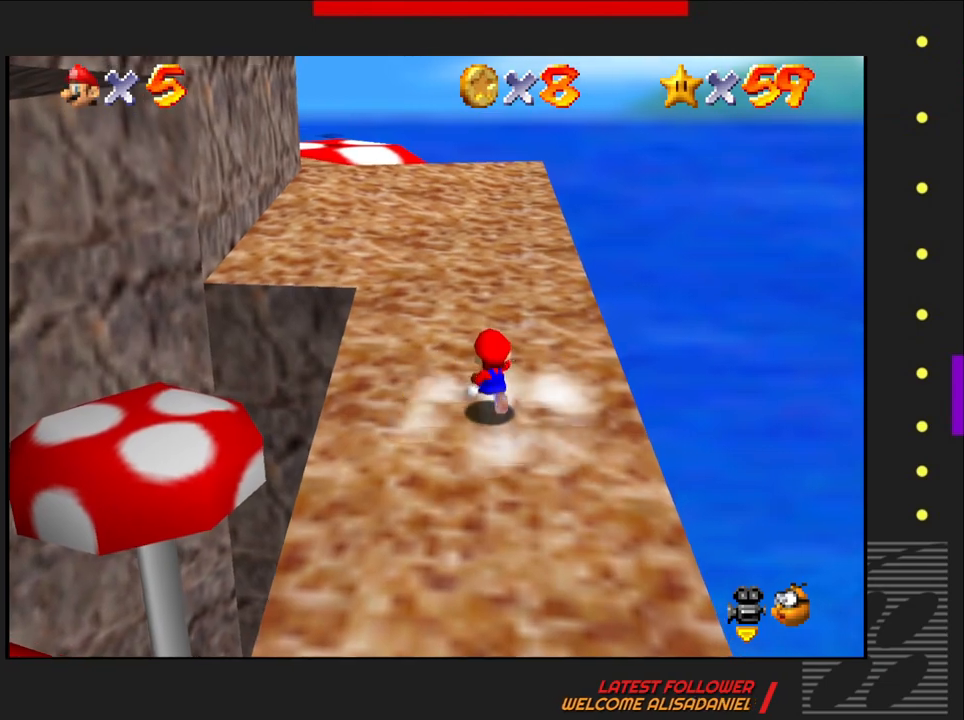
{"buttons": [], "left_stick": "up", "right_stick": "center", "events": []}
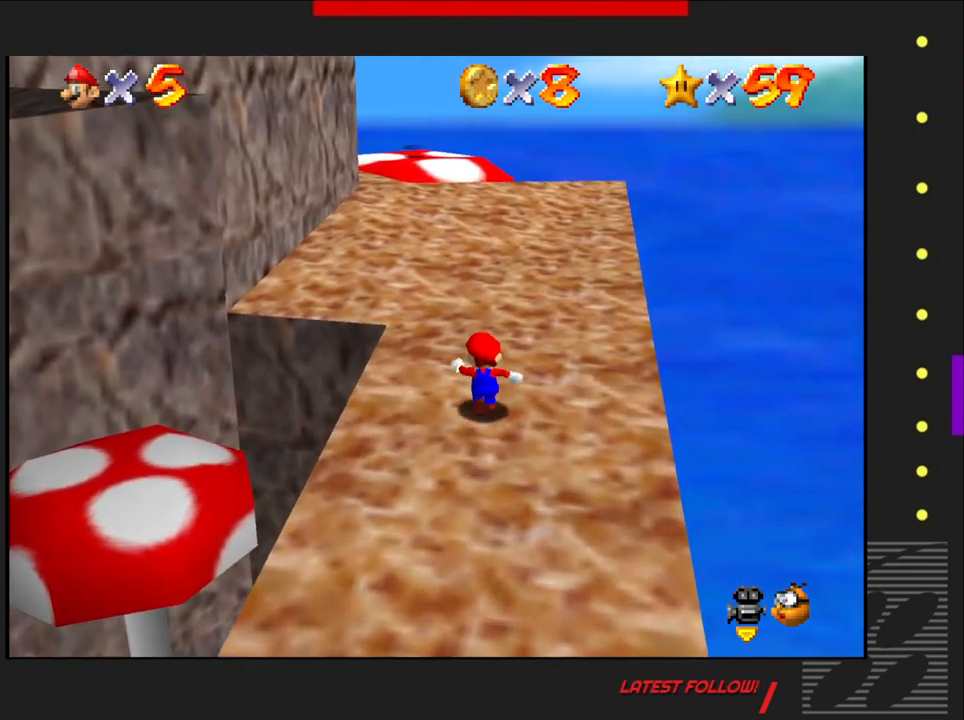
{"buttons": [], "left_stick": "up", "right_stick": "center", "events": [[200, "SQUARE", "down"], [267, "CROSS", "down"], [317, "SQUARE", "up"], [417, "CROSS", "up"]]}
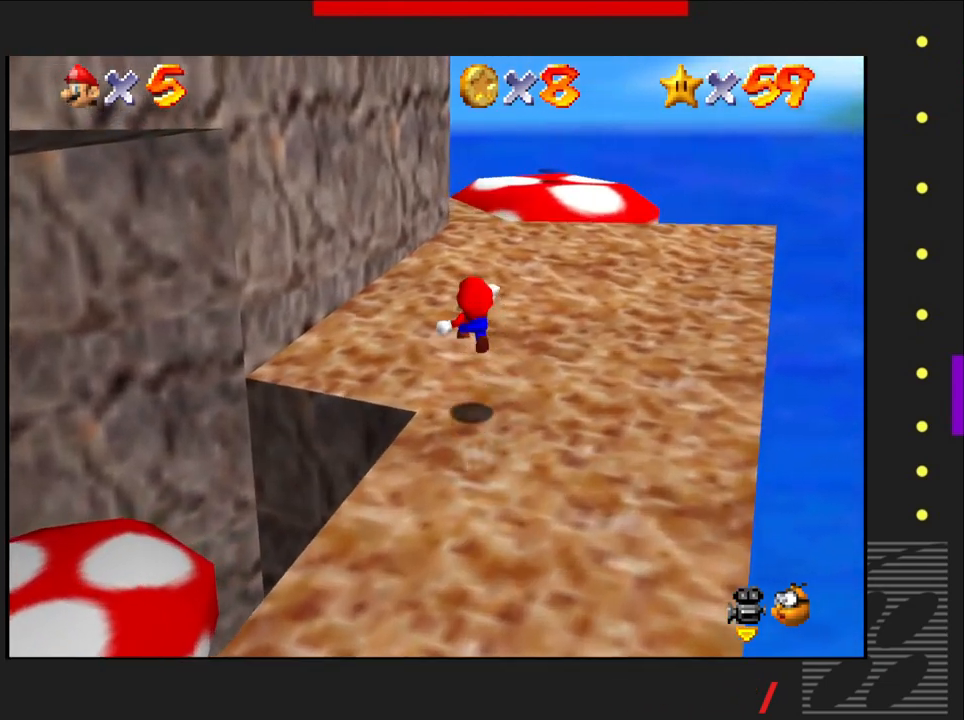
{"buttons": [], "left_stick": "up", "right_stick": "center", "events": []}
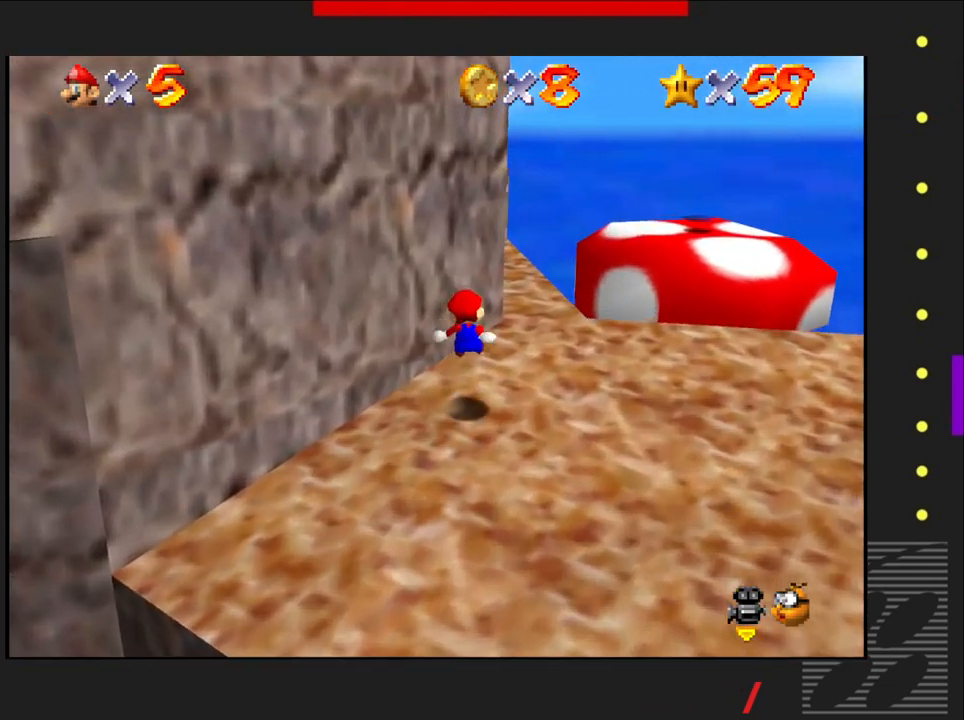
{"buttons": [], "left_stick": "up", "right_stick": "center", "events": []}
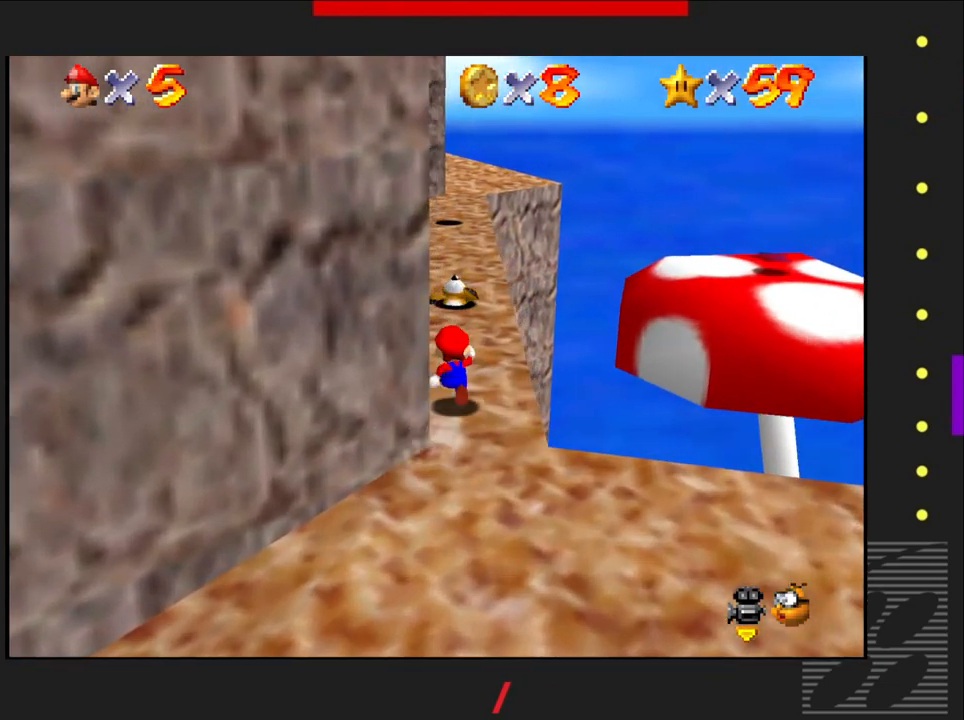
{"buttons": ["CROSS"], "left_stick": "up", "right_stick": "center", "events": [[283, "CROSS", "down"]]}
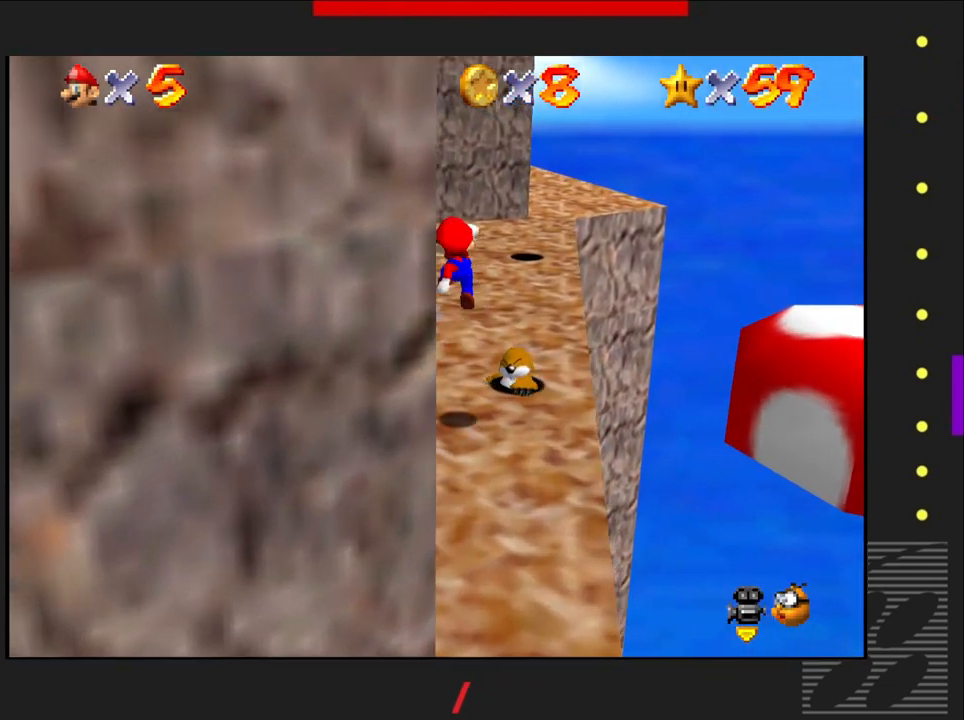
{"buttons": [], "left_stick": "up", "right_stick": "center", "events": [[83, "CROSS", "up"]]}
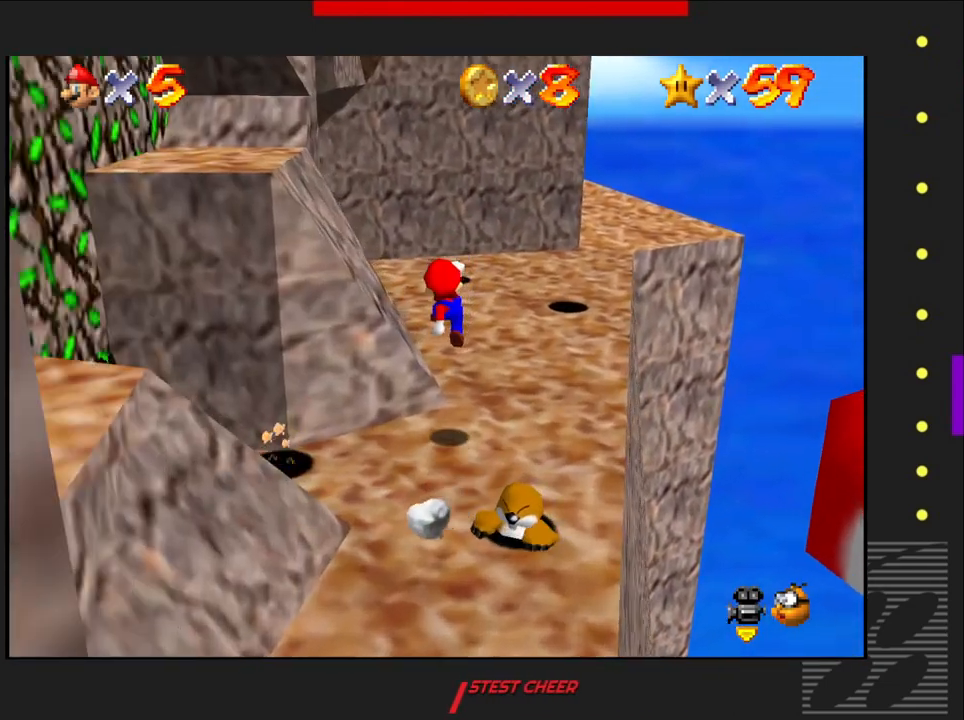
{"buttons": [], "left_stick": "up", "right_stick": "center", "events": []}
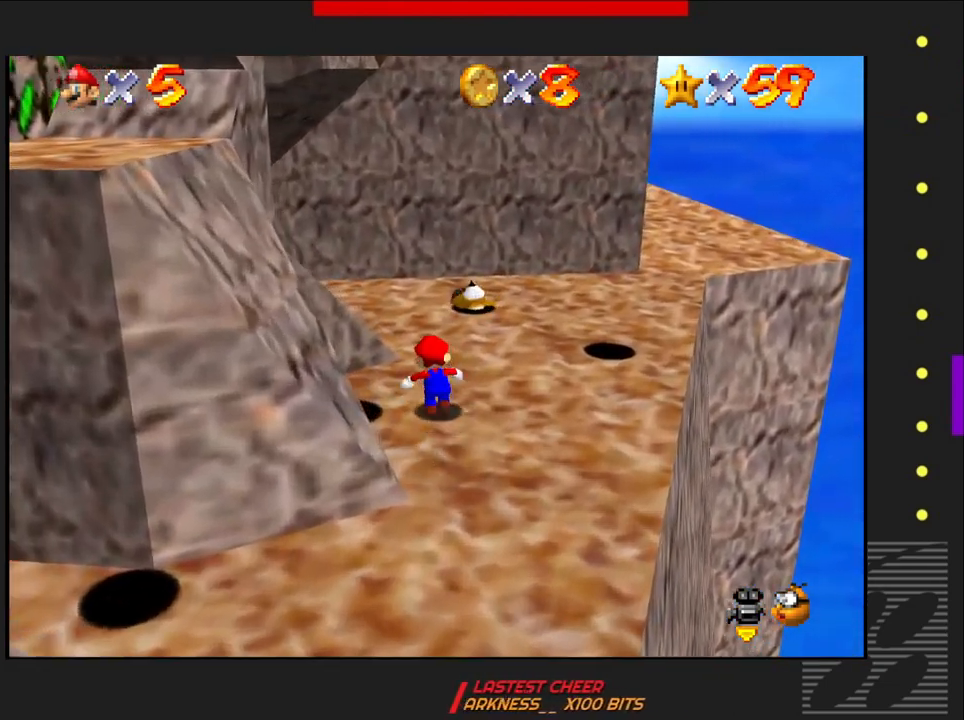
{"buttons": [], "left_stick": "up-right", "right_stick": "center", "events": [[350, "left_stick", "up-right"]]}
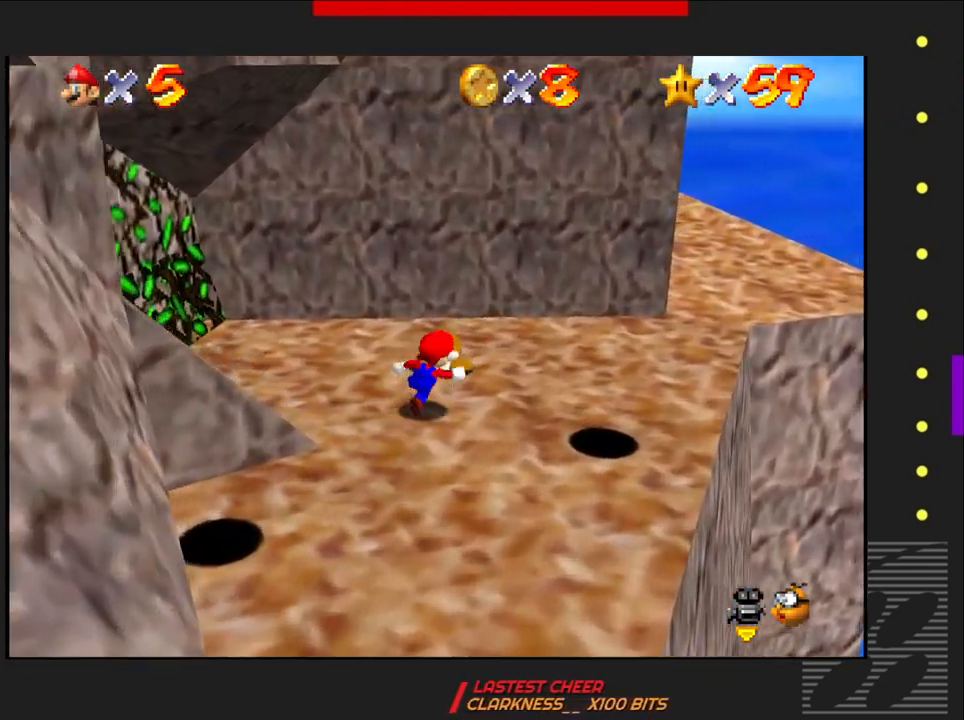
{"buttons": [], "left_stick": "up-right", "right_stick": "center", "events": []}
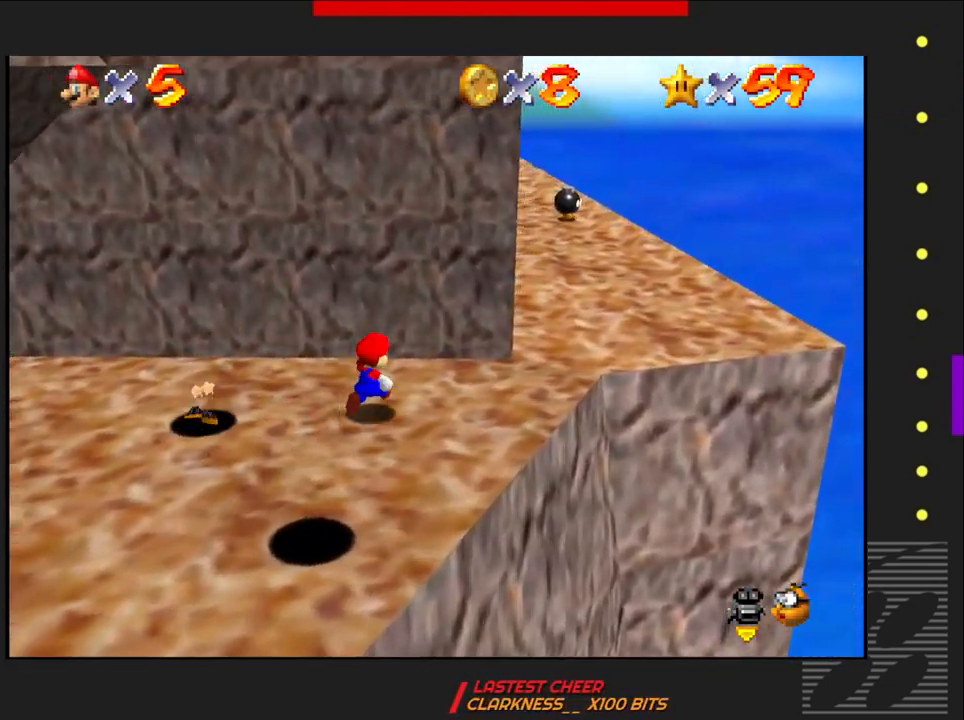
{"buttons": [], "left_stick": "up-right", "right_stick": "center", "events": []}